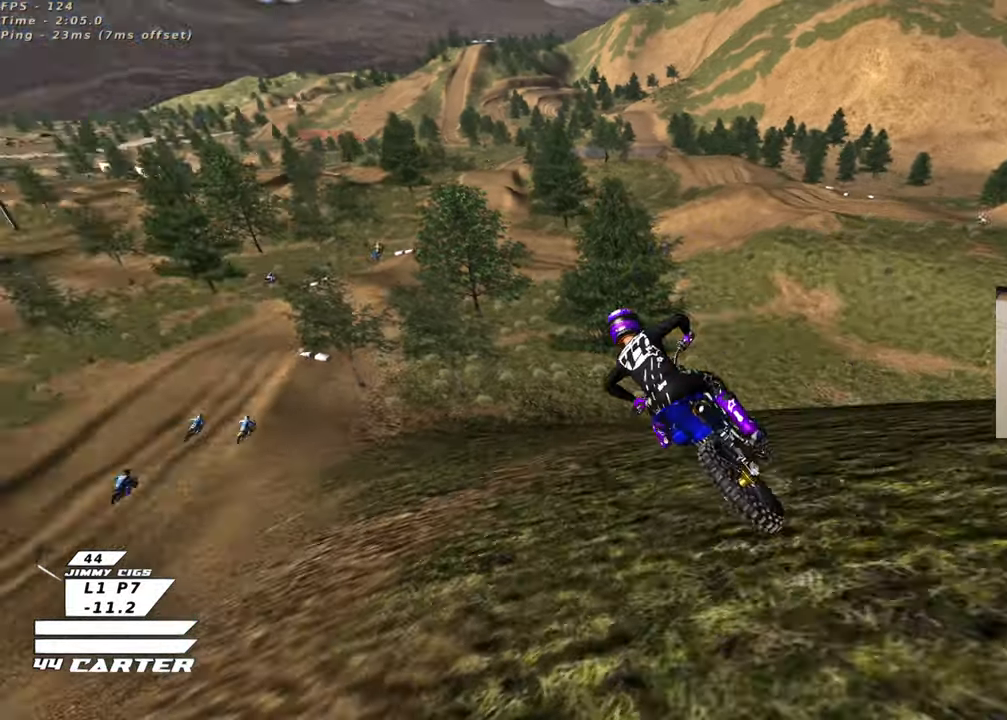
Gameplay with a controller (Xbox layout); each line is a JSON object with the inputs held at the frame after it. "events" lists button and stick changes between this image and that frame as [ms after this image, input, new state], when the widget could be followed in between.
{"buttons": ["R2", "R3"], "left_stick": "up-left", "right_stick": "left", "events": [[17, "right_stick", "left"], [133, "R2", "down"], [133, "R3", "down"], [167, "left_stick", "up-left"]]}
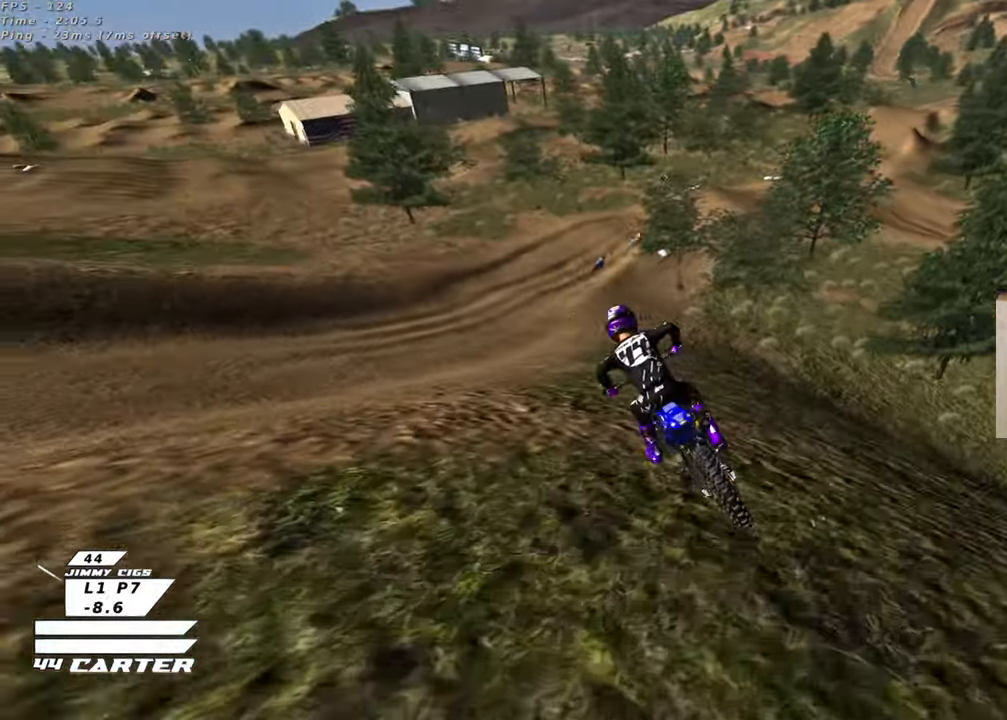
{"buttons": ["R2"], "left_stick": "up-right", "right_stick": "center", "events": [[17, "left_stick", "center"], [250, "left_stick", "up-right"], [400, "R3", "up"], [450, "right_stick", "center"]]}
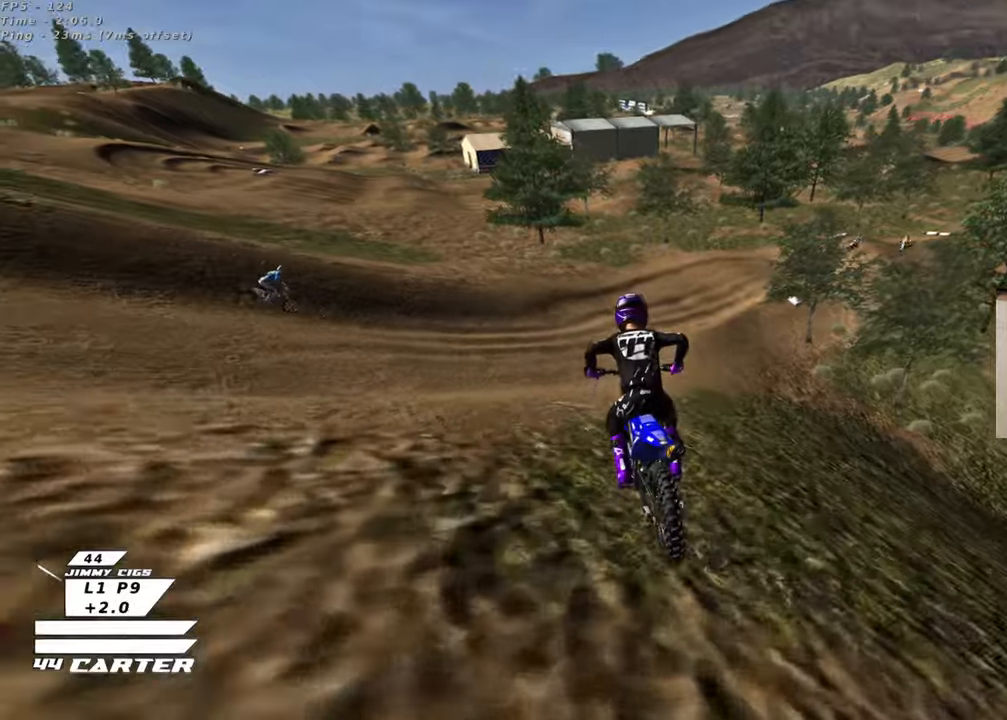
{"buttons": ["R2"], "left_stick": "up-right", "right_stick": "center", "events": [[50, "A", "down"], [167, "A", "up"], [217, "A", "down"], [383, "A", "up"]]}
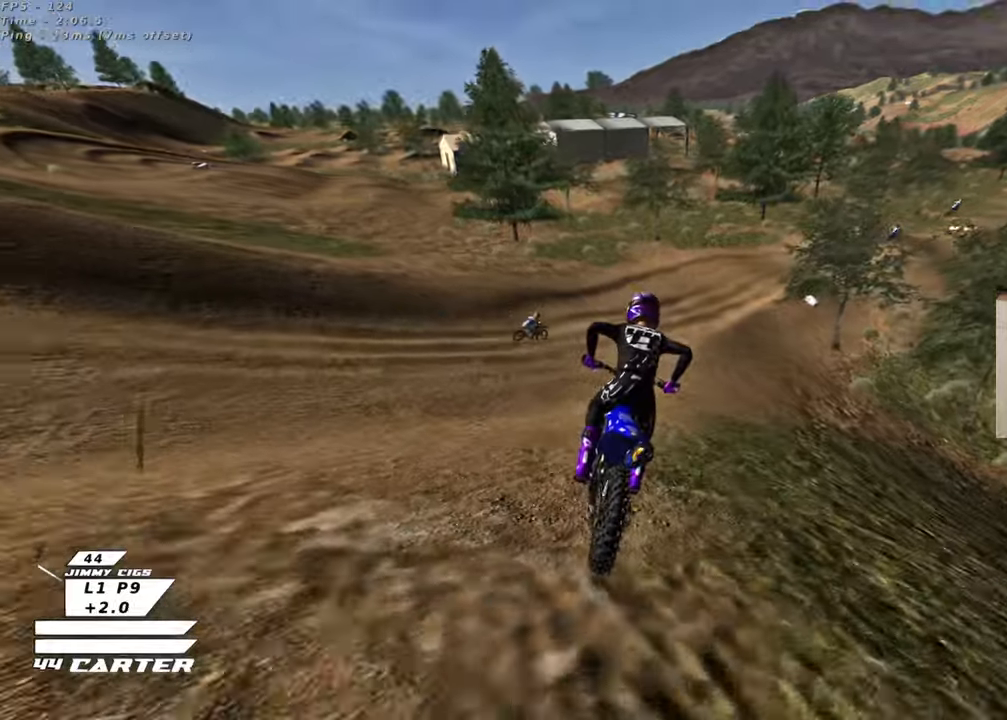
{"buttons": ["R2"], "left_stick": "up-right", "right_stick": "center", "events": [[183, "A", "down"], [333, "A", "up"]]}
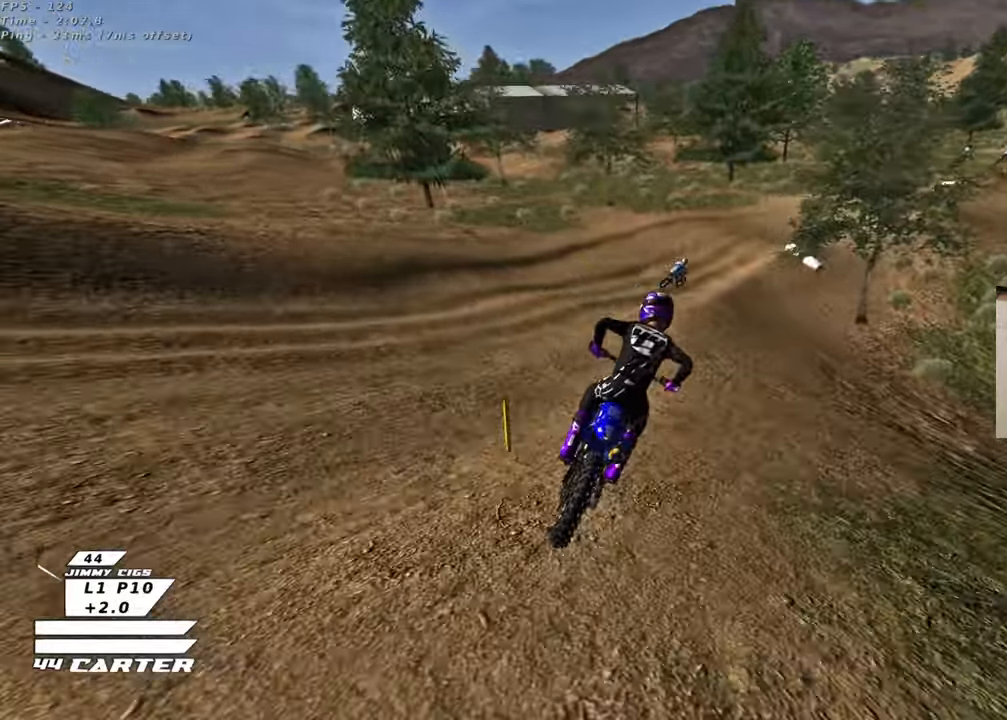
{"buttons": [], "left_stick": "center", "right_stick": "center", "events": [[117, "X", "down"], [183, "left_stick", "center"], [217, "X", "up"], [267, "R2", "up"], [300, "X", "down"], [350, "X", "up"]]}
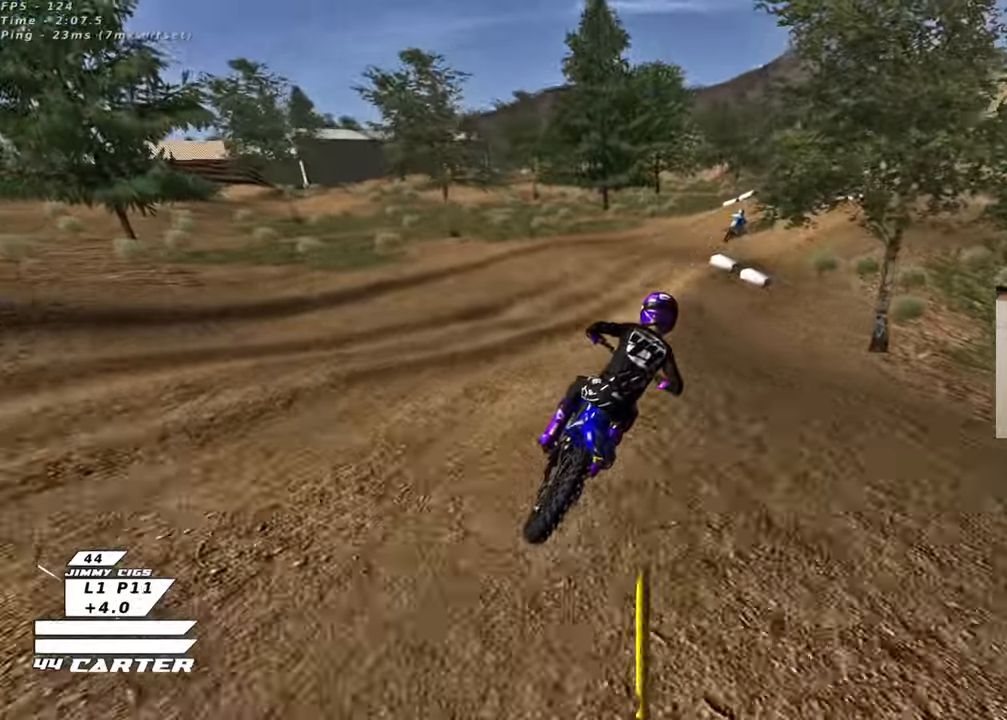
{"buttons": ["R2"], "left_stick": "center", "right_stick": "center", "events": [[183, "R2", "down"]]}
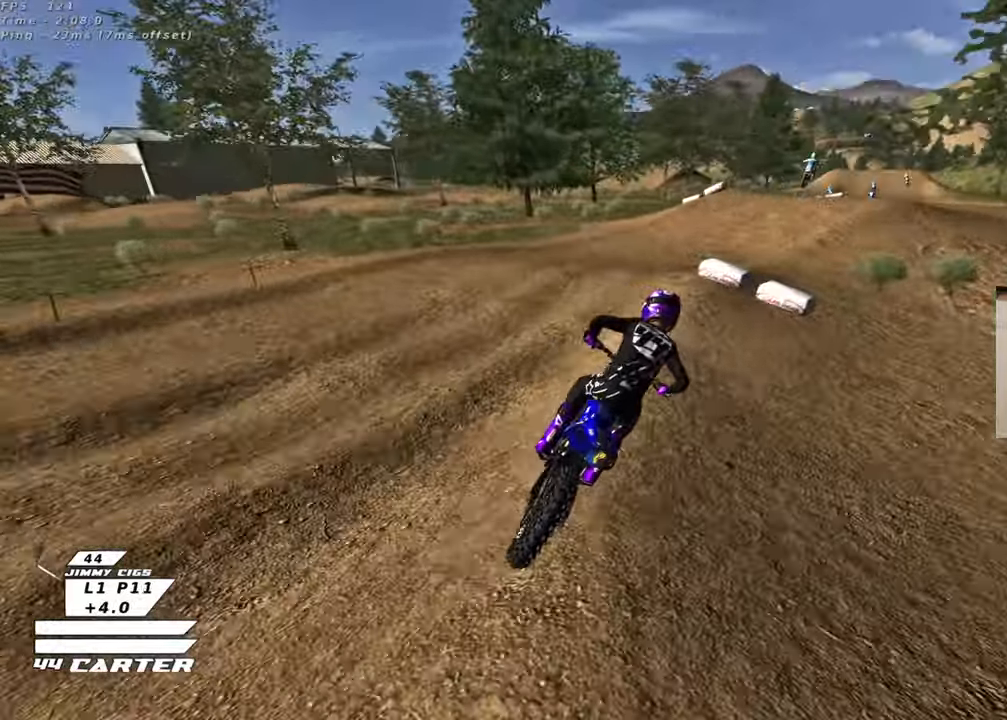
{"buttons": ["R2"], "left_stick": "down", "right_stick": "center", "events": [[83, "R2", "up"], [150, "L2", "down"], [217, "R2", "down"], [283, "L2", "up"], [417, "left_stick", "down"]]}
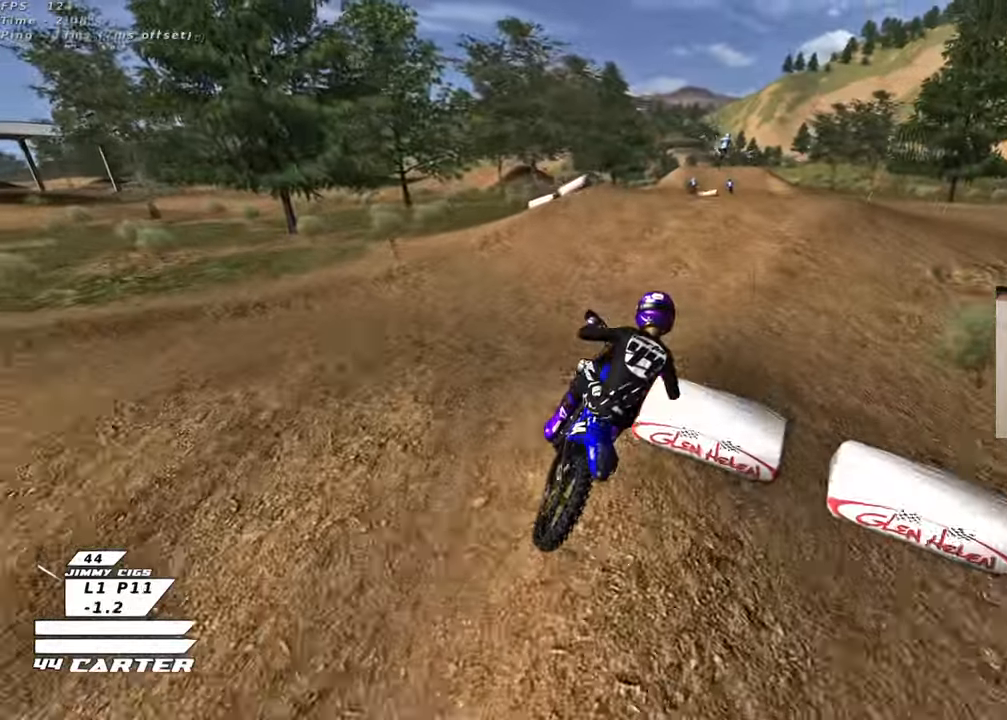
{"buttons": ["R2"], "left_stick": "up", "right_stick": "center", "events": [[133, "A", "down"], [233, "left_stick", "center"], [283, "A", "up"], [333, "left_stick", "up"]]}
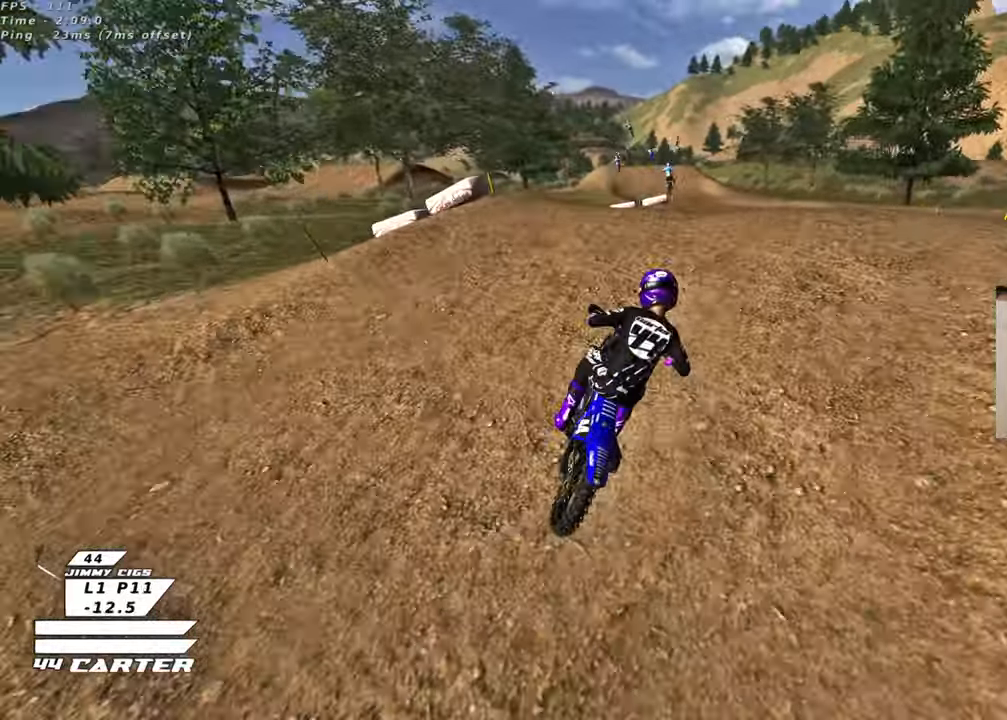
{"buttons": [], "left_stick": "up", "right_stick": "center", "events": [[67, "left_stick", "left"], [117, "left_stick", "down"], [167, "A", "down"], [200, "left_stick", "center"], [267, "A", "up"], [300, "left_stick", "left"], [333, "R2", "up"], [350, "left_stick", "up-left"], [483, "left_stick", "up"]]}
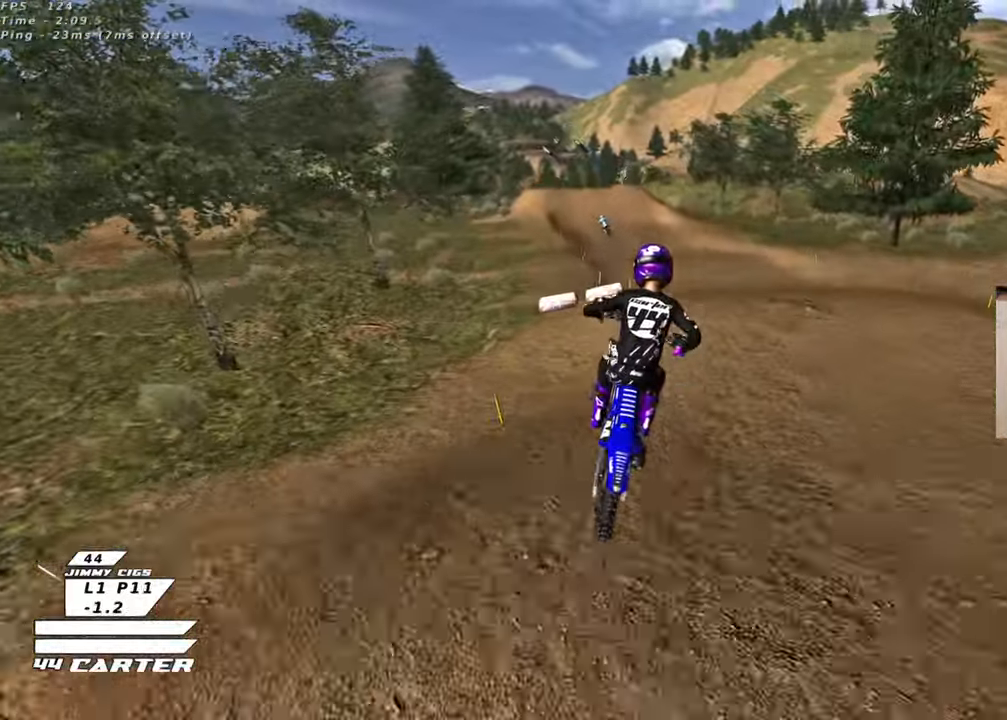
{"buttons": ["R2"], "left_stick": "up", "right_stick": "center", "events": [[150, "X", "down"], [217, "X", "up"], [333, "R2", "down"]]}
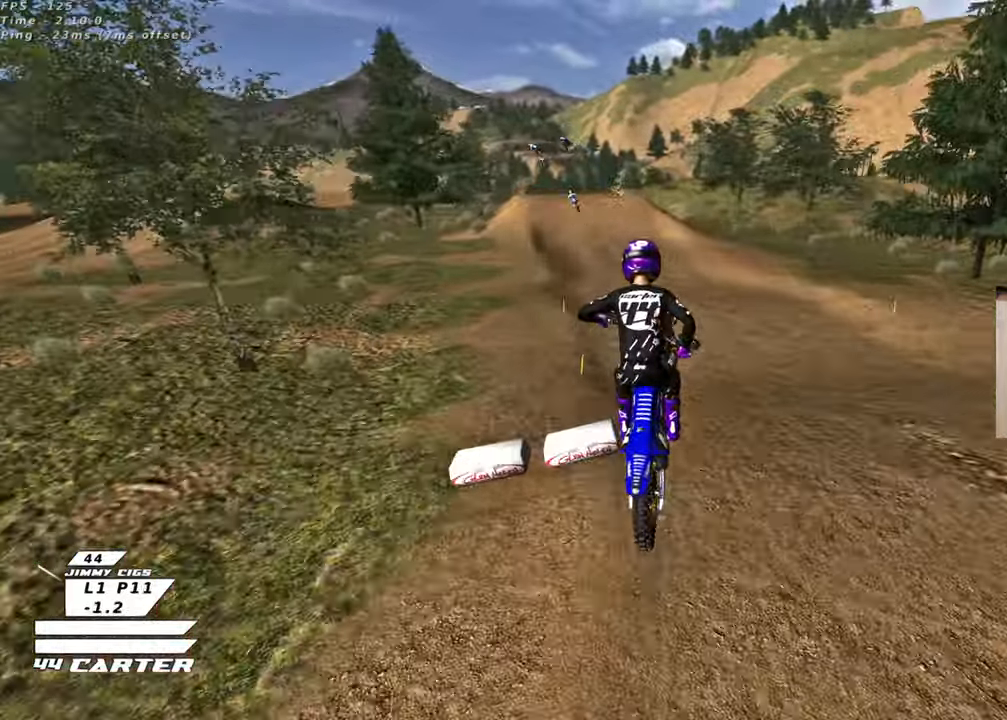
{"buttons": ["R2"], "left_stick": "up-right", "right_stick": "center", "events": [[433, "left_stick", "up-right"]]}
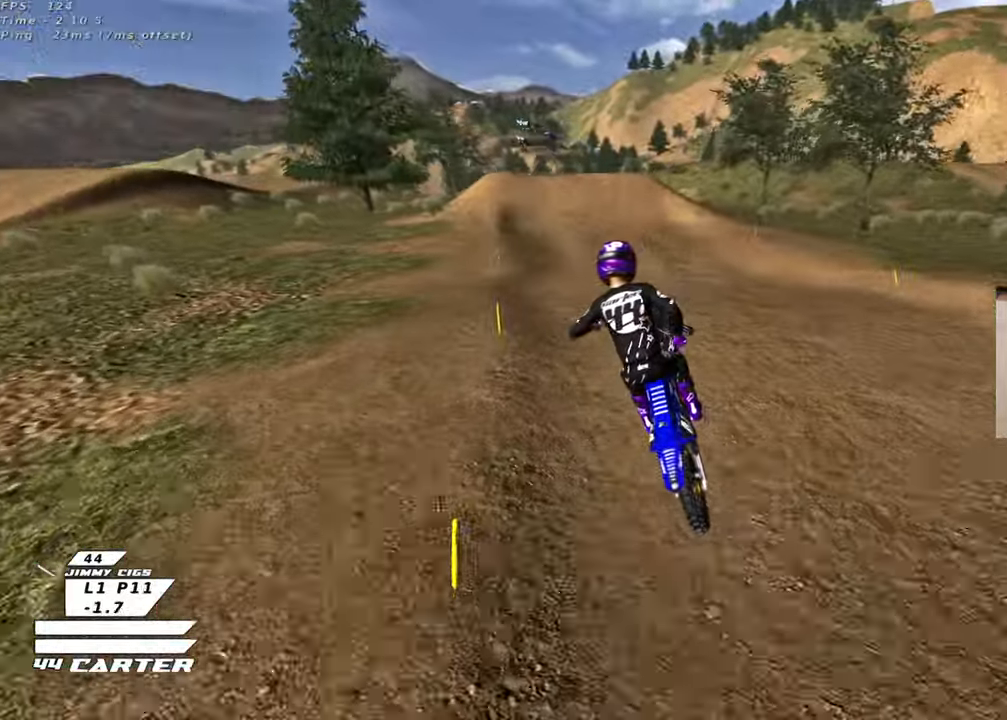
{"buttons": ["R2"], "left_stick": "center", "right_stick": "center", "events": [[183, "left_stick", "down-right"], [250, "left_stick", "down"], [300, "A", "down"], [433, "A", "up"], [500, "left_stick", "center"]]}
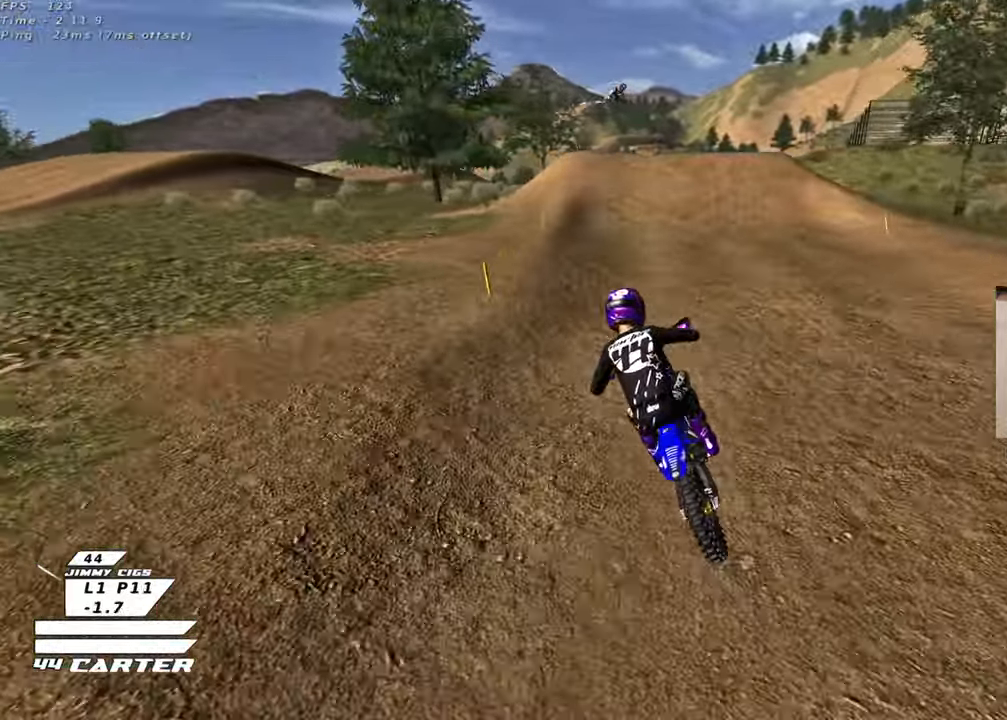
{"buttons": ["R2"], "left_stick": "center", "right_stick": "center", "events": [[67, "left_stick", "up"], [167, "left_stick", "center"], [267, "left_stick", "right"], [367, "left_stick", "center"]]}
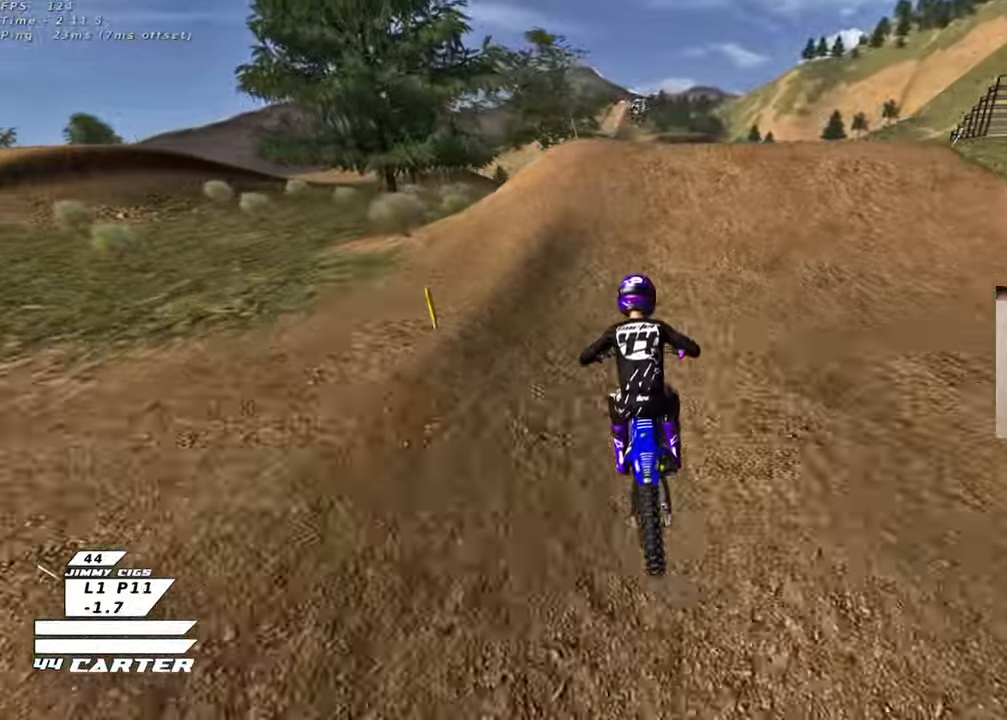
{"buttons": ["R2"], "left_stick": "down-right", "right_stick": "center", "events": [[117, "A", "down"], [217, "left_stick", "right"], [233, "A", "up"], [417, "left_stick", "down-right"]]}
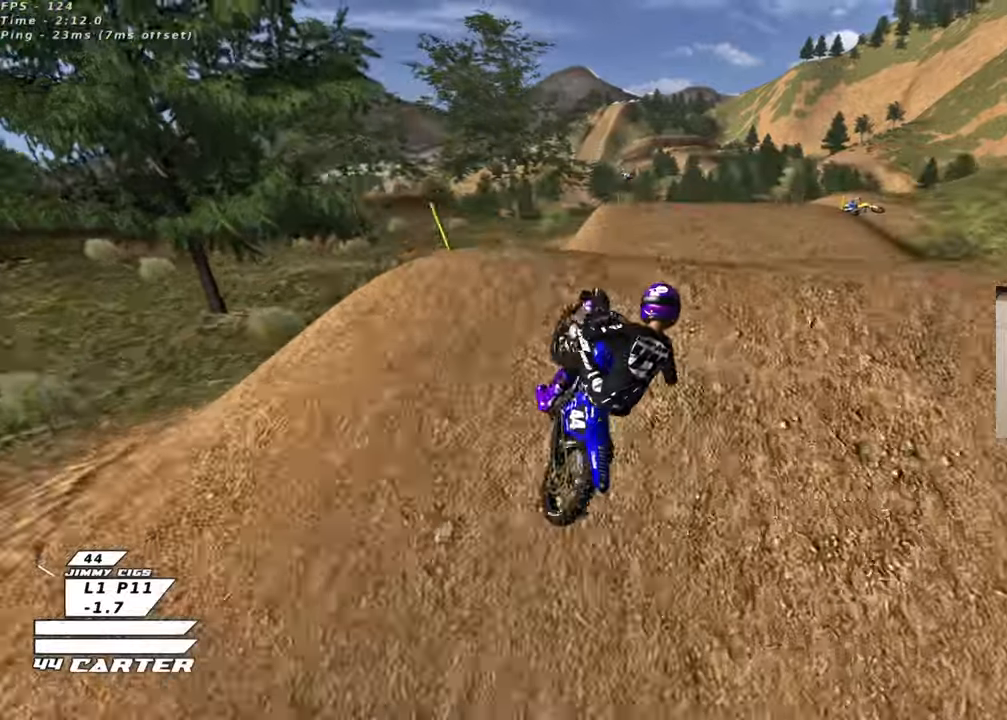
{"buttons": [], "left_stick": "down-right", "right_stick": "center", "events": [[133, "left_stick", "down-left"], [250, "R2", "up"], [350, "left_stick", "down-right"]]}
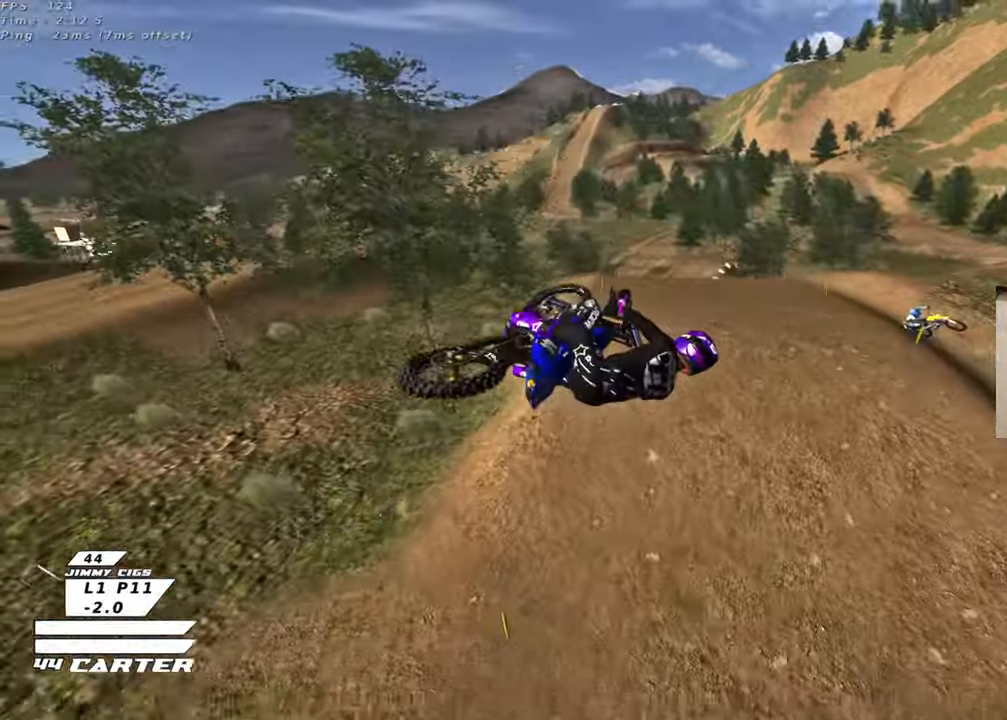
{"buttons": [], "left_stick": "up", "right_stick": "center", "events": [[83, "left_stick", "down-left"], [117, "R2", "down"], [167, "A", "down"], [267, "left_stick", "up-left"], [317, "A", "up"], [417, "R2", "up"], [500, "left_stick", "up"]]}
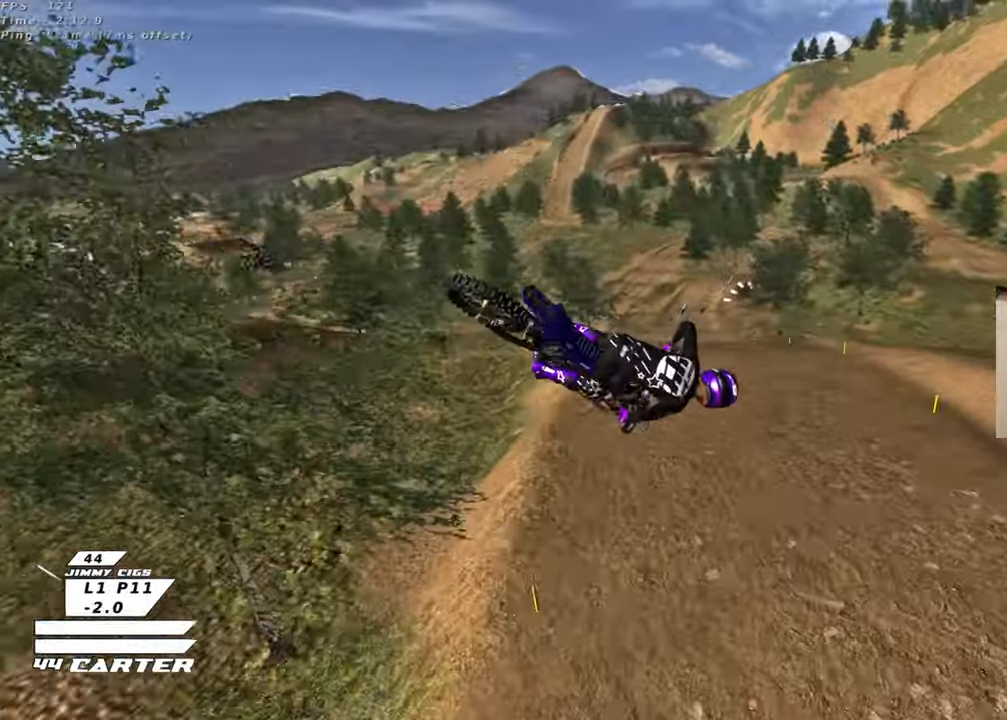
{"buttons": ["L1", "R1", "R2", "R3"], "left_stick": "center", "right_stick": "left", "events": [[17, "L1", "down"], [67, "R2", "down"], [100, "R1", "down"], [100, "R3", "down"], [100, "right_stick", "left"], [283, "left_stick", "center"]]}
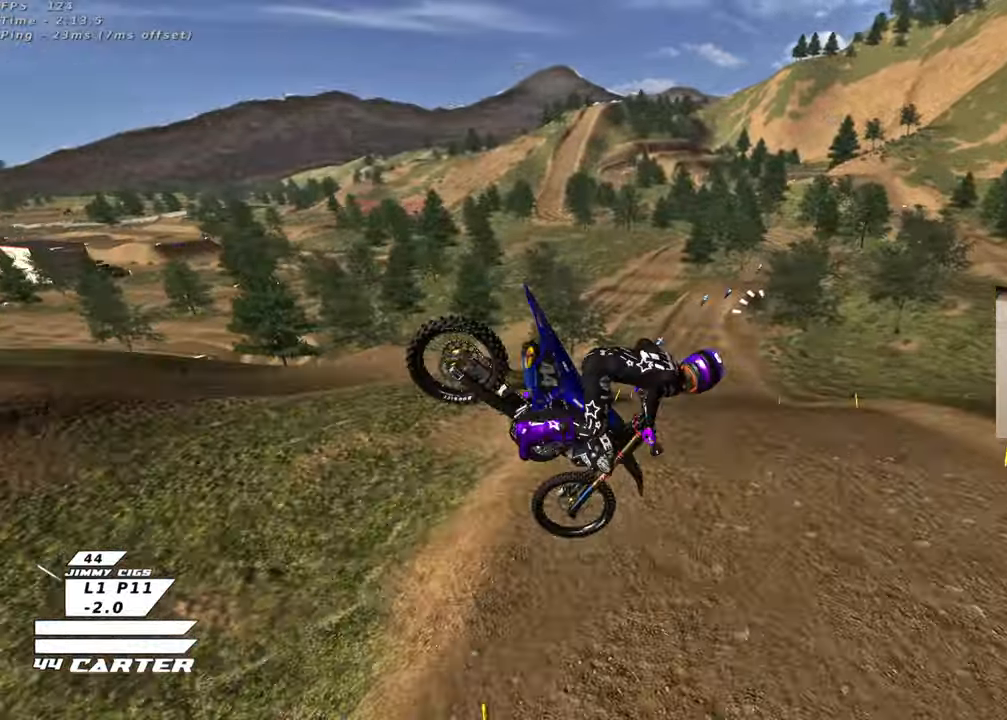
{"buttons": ["R2"], "left_stick": "up-right", "right_stick": "left", "events": [[50, "L1", "up"], [100, "R1", "up"], [133, "left_stick", "down"], [183, "L1", "down"], [283, "R1", "down"], [333, "L1", "up"], [383, "R1", "up"], [433, "R3", "up"], [433, "left_stick", "right"], [500, "left_stick", "up-right"]]}
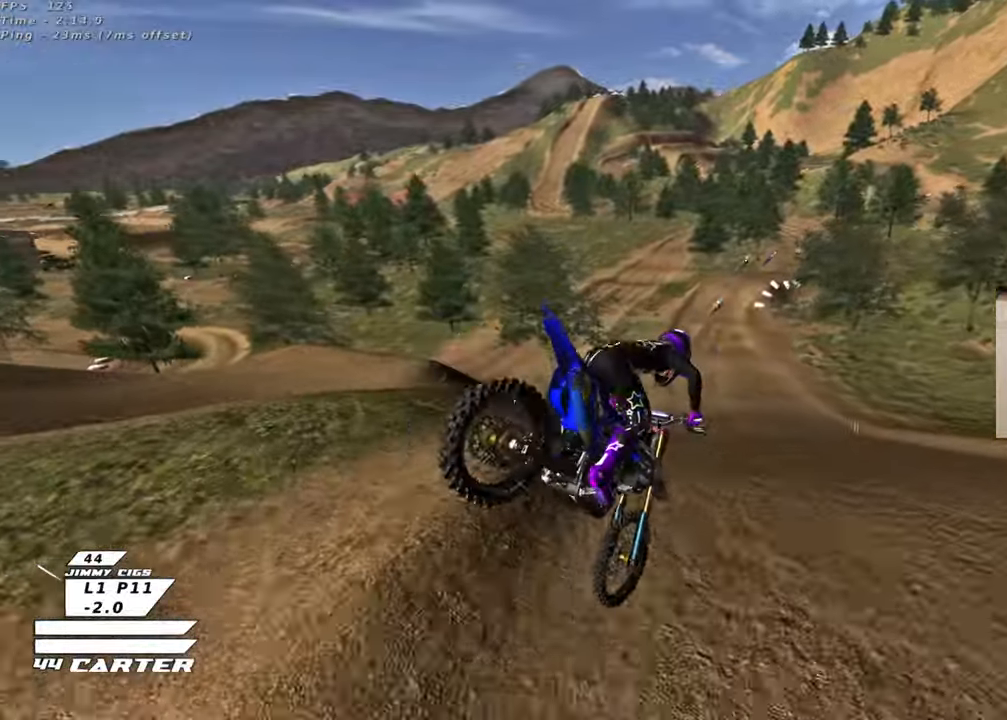
{"buttons": ["A", "R2"], "left_stick": "up-right", "right_stick": "center", "events": [[50, "right_stick", "center"], [183, "left_stick", "up"], [200, "X", "down"], [300, "X", "up"], [467, "A", "down"], [483, "left_stick", "up-right"]]}
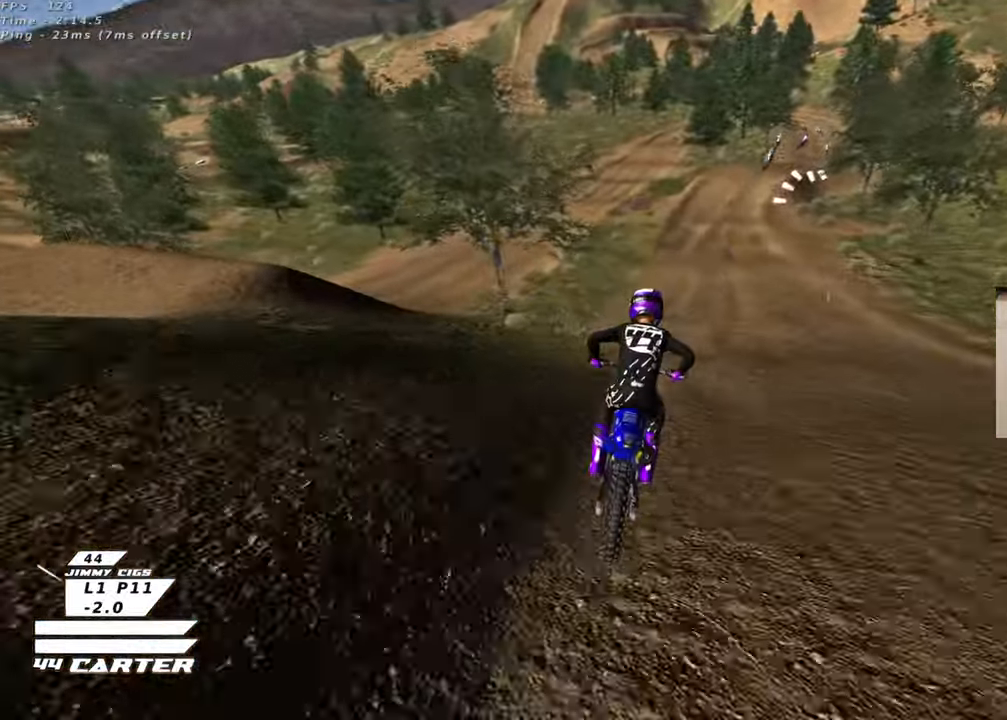
{"buttons": ["R2"], "left_stick": "center", "right_stick": "center", "events": [[83, "A", "up"], [83, "left_stick", "center"], [150, "left_stick", "right"], [183, "A", "down"], [200, "left_stick", "center"], [300, "A", "up"]]}
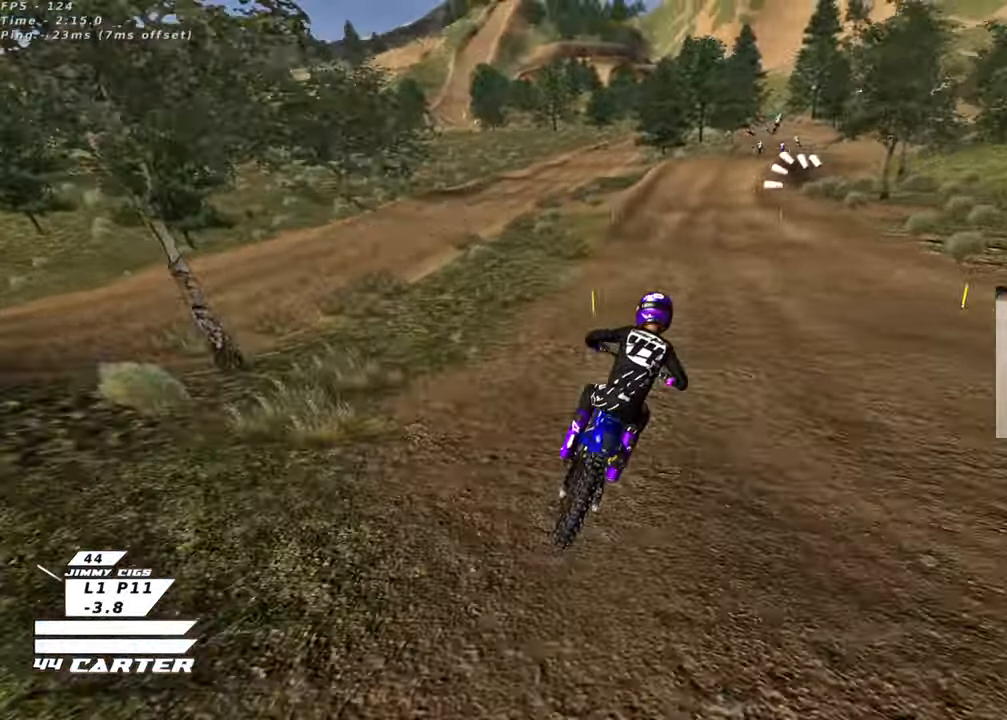
{"buttons": ["R2"], "left_stick": "down", "right_stick": "center", "events": [[67, "X", "down"], [150, "X", "up"], [167, "R2", "up"], [350, "left_stick", "down"], [417, "R2", "down"]]}
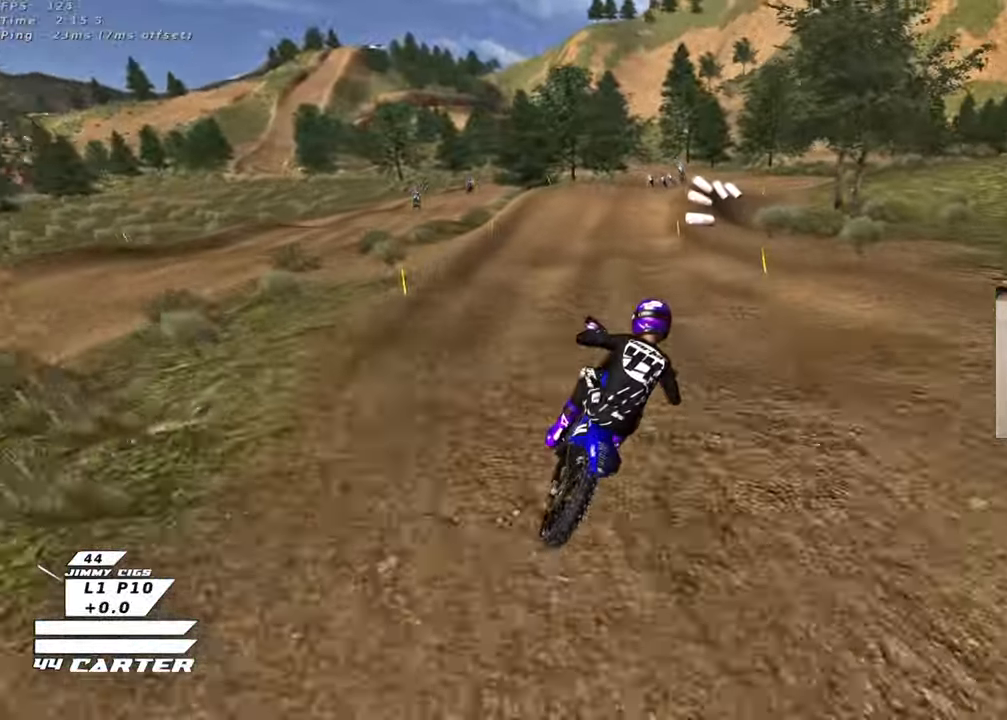
{"buttons": [], "left_stick": "down-left", "right_stick": "center", "events": [[100, "R2", "up"], [150, "left_stick", "center"], [200, "left_stick", "up"], [233, "R2", "down"], [350, "left_stick", "down-left"], [433, "R2", "up"]]}
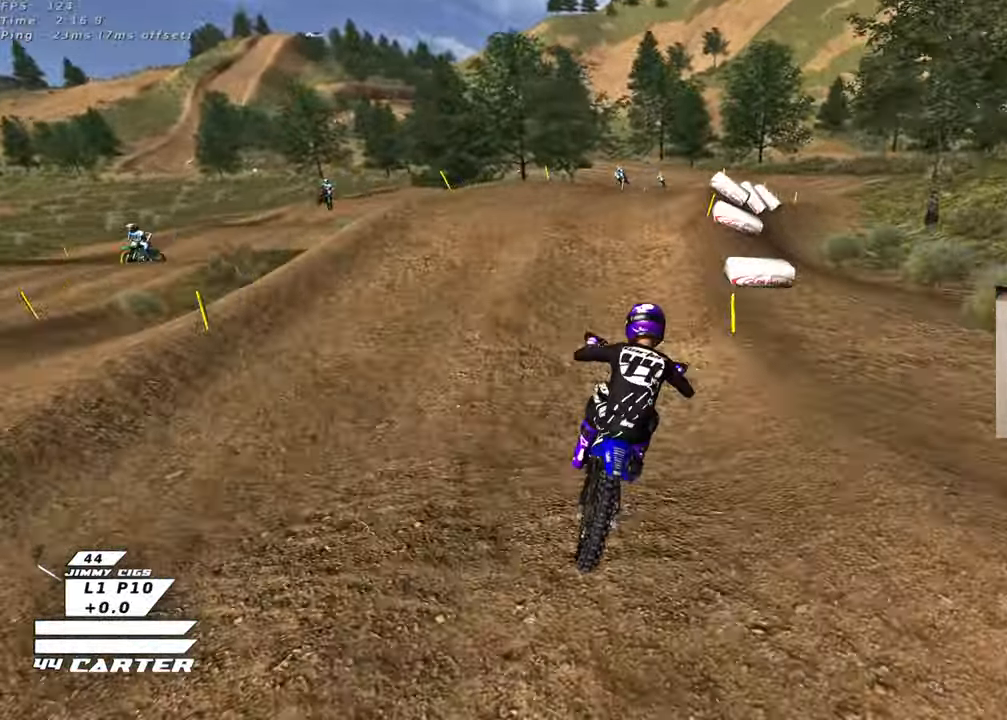
{"buttons": [], "left_stick": "down-left", "right_stick": "center", "events": [[67, "left_stick", "up"], [250, "left_stick", "right"], [300, "left_stick", "down"], [350, "left_stick", "down-left"]]}
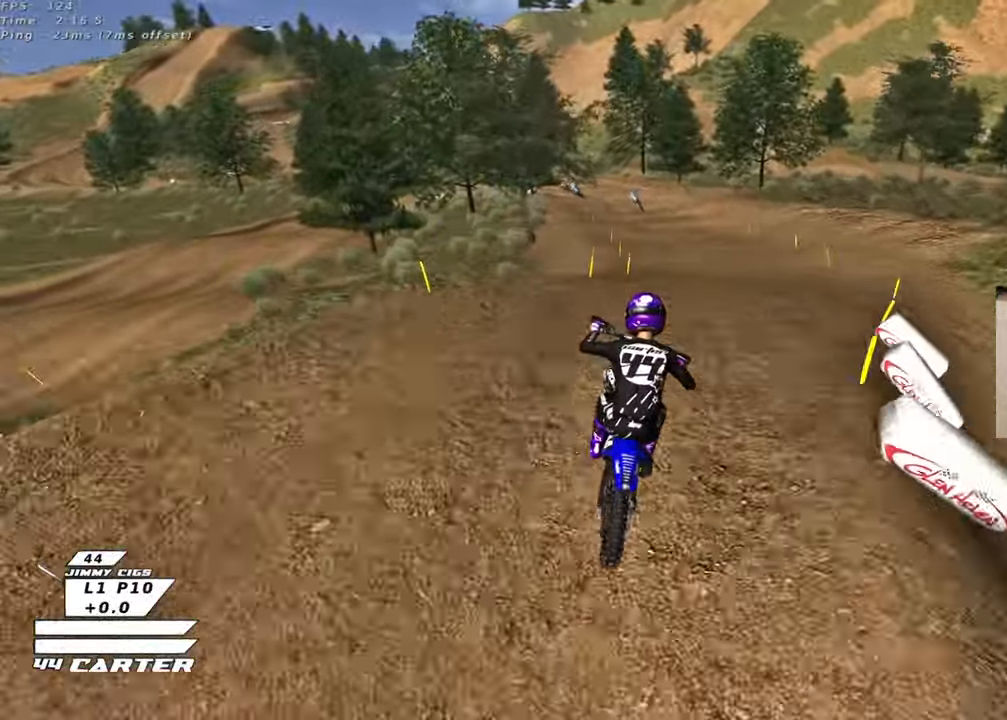
{"buttons": ["A", "R2"], "left_stick": "left", "right_stick": "center", "events": [[33, "left_stick", "down-right"], [83, "left_stick", "right"], [283, "R2", "down"], [383, "A", "down"], [400, "left_stick", "down"], [500, "left_stick", "left"]]}
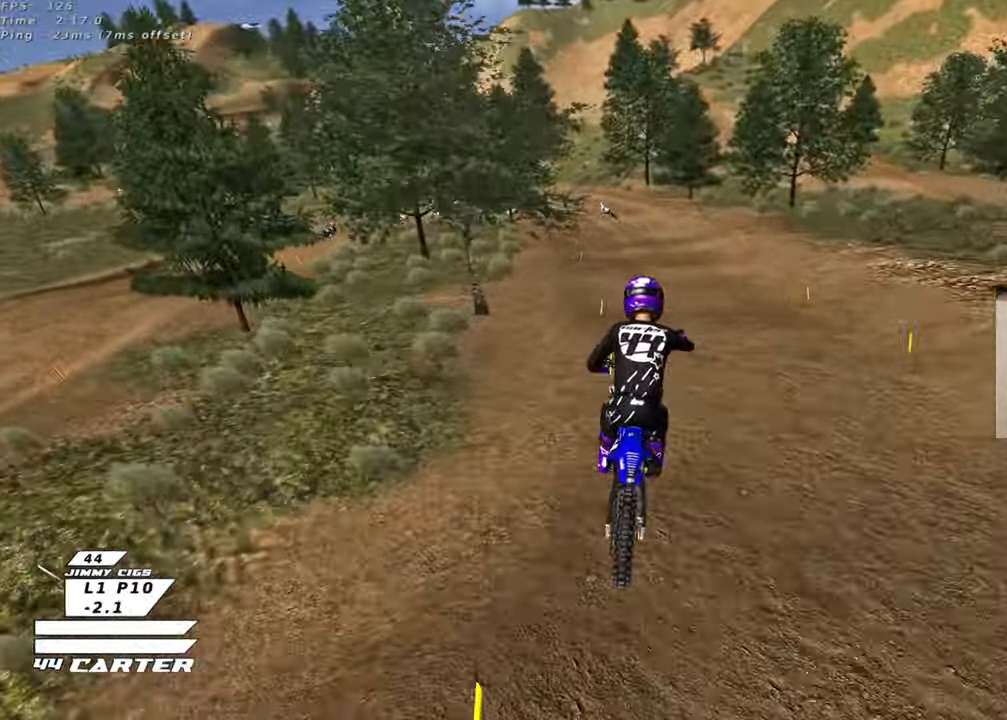
{"buttons": ["R2"], "left_stick": "up", "right_stick": "center", "events": [[17, "A", "up"], [50, "left_stick", "up-left"], [83, "A", "down"], [217, "A", "up"], [283, "A", "down"], [350, "left_stick", "up"], [400, "A", "up"]]}
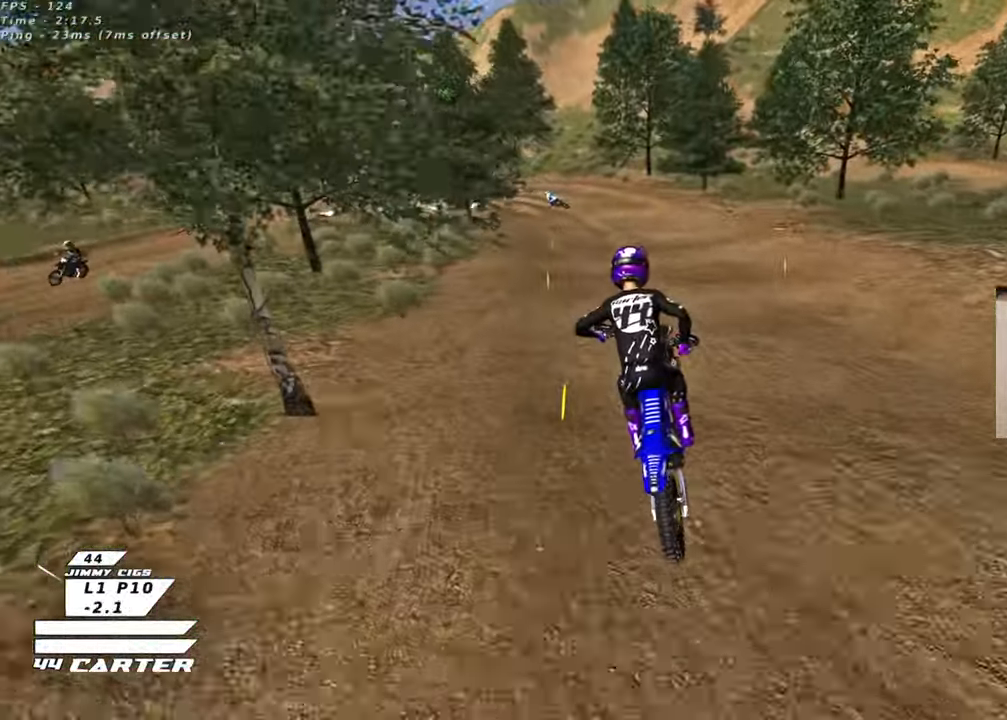
{"buttons": [], "left_stick": "down", "right_stick": "center", "events": [[150, "R2", "up"], [150, "X", "down"], [217, "X", "up"], [233, "left_stick", "right"], [317, "R2", "down"], [317, "X", "down"], [333, "left_stick", "down"], [417, "X", "up"], [467, "R2", "up"]]}
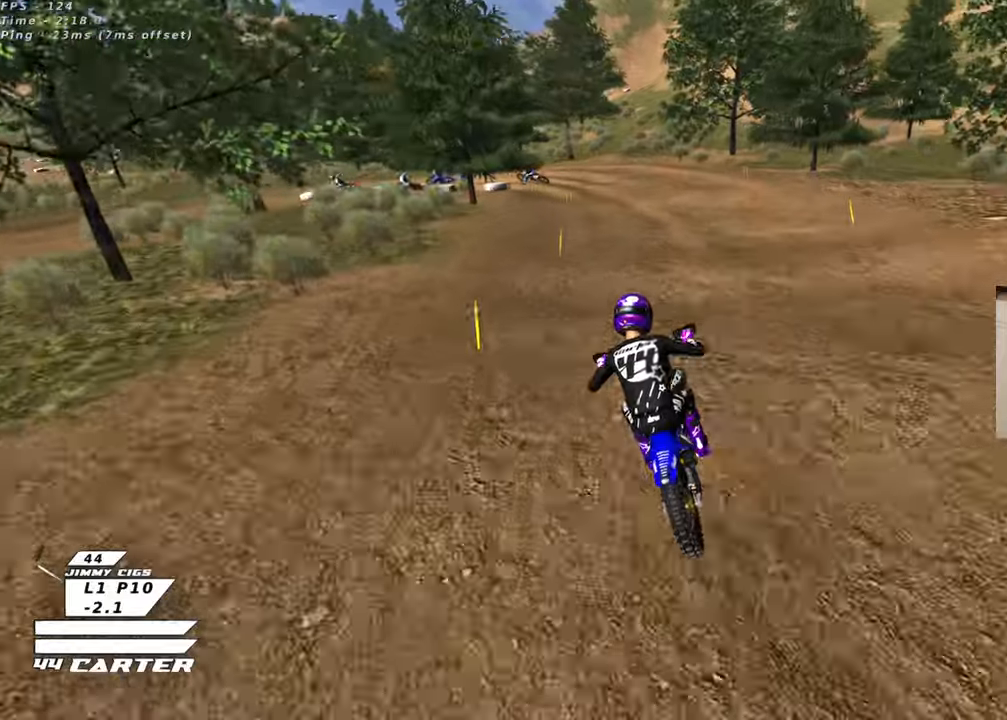
{"buttons": ["X", "R2"], "left_stick": "left", "right_stick": "center", "events": [[17, "X", "down"], [100, "X", "up"], [183, "left_stick", "down-left"], [283, "R2", "down"], [283, "X", "down"], [300, "left_stick", "center"], [350, "X", "up"], [417, "left_stick", "left"], [450, "X", "down"]]}
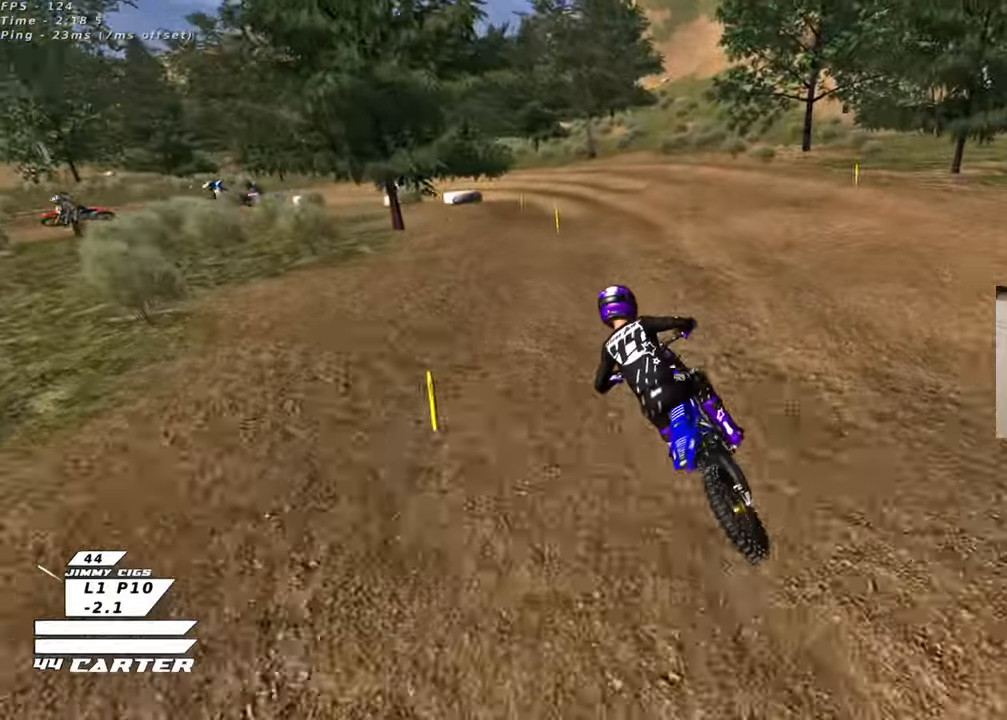
{"buttons": ["R2"], "left_stick": "center", "right_stick": "center", "events": [[17, "X", "up"], [67, "L2", "down"], [183, "L2", "up"], [183, "left_stick", "center"]]}
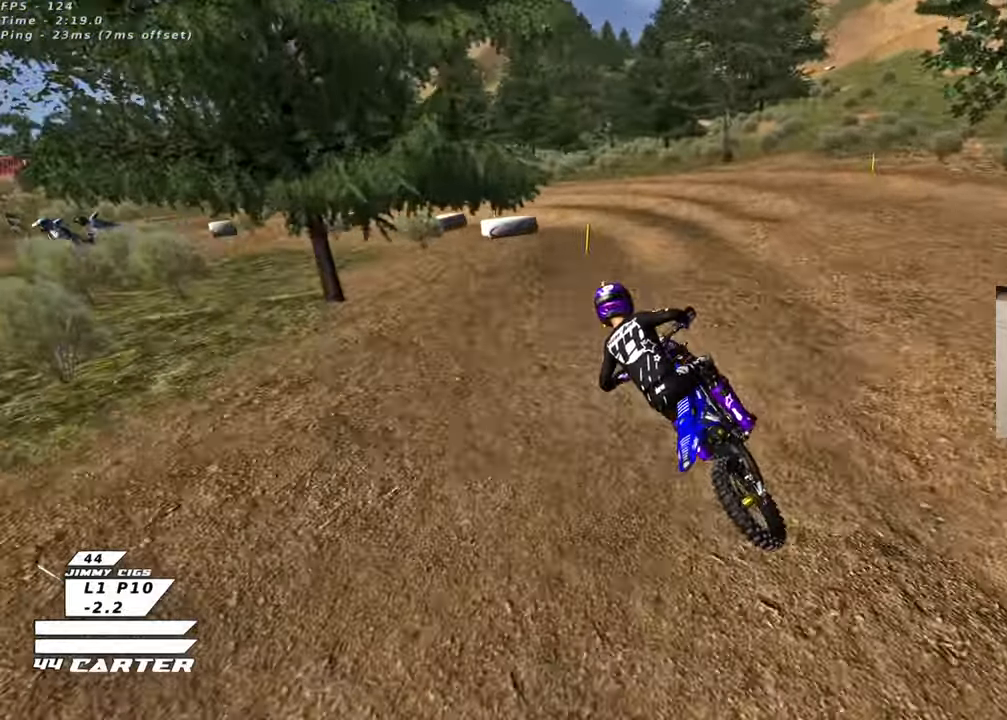
{"buttons": [], "left_stick": "up-left", "right_stick": "center", "events": [[417, "left_stick", "left"], [433, "R2", "up"], [483, "left_stick", "up-left"]]}
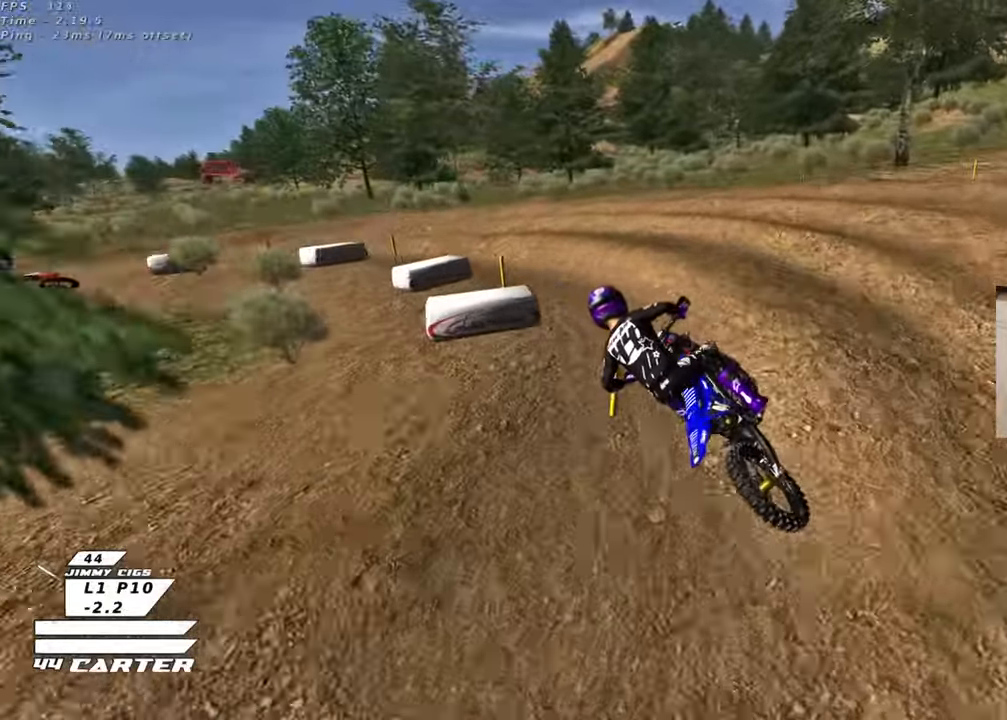
{"buttons": ["R2", "R3"], "left_stick": "up-left", "right_stick": "left", "events": [[17, "L2", "down"], [150, "R3", "down"], [150, "right_stick", "down-left"], [183, "L2", "up"], [200, "R2", "down"], [333, "right_stick", "left"]]}